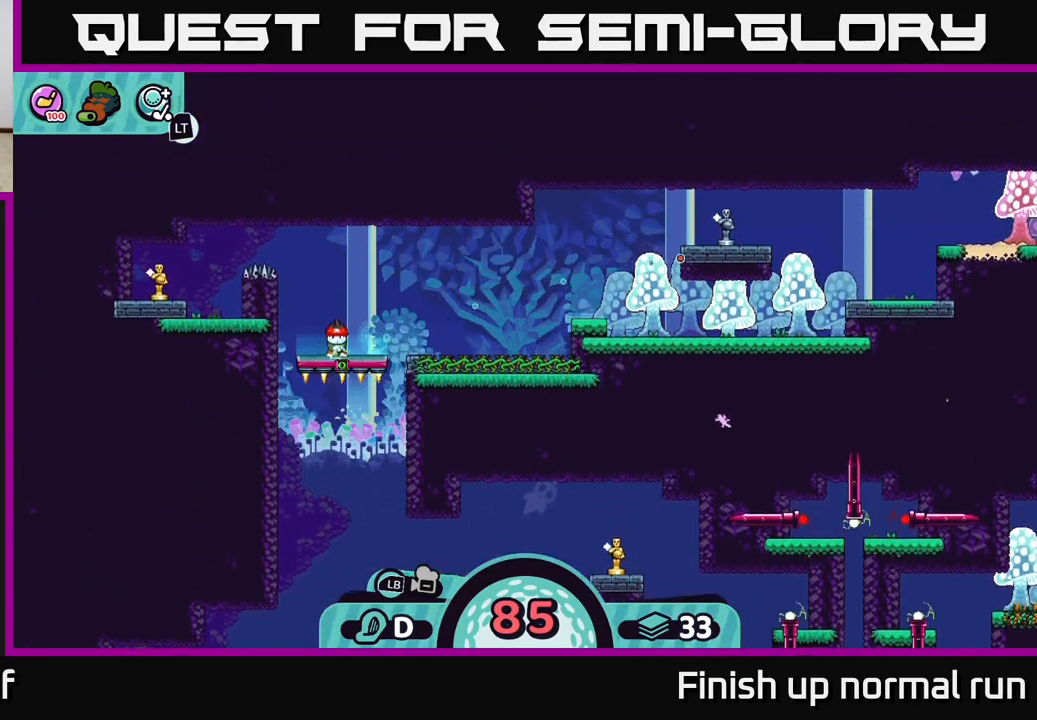
Gameplay with a controller (Xbox layout); each line is a JSON object with the inputs held at the frame after it. "events" lists button and stick changes between this image and that frame as [ms after this image, input, new state], when the widget could be followed in between.
{"buttons": [], "left_stick": "center", "right_stick": "center", "events": [[233, "left_stick", "down"], [467, "left_stick", "center"]]}
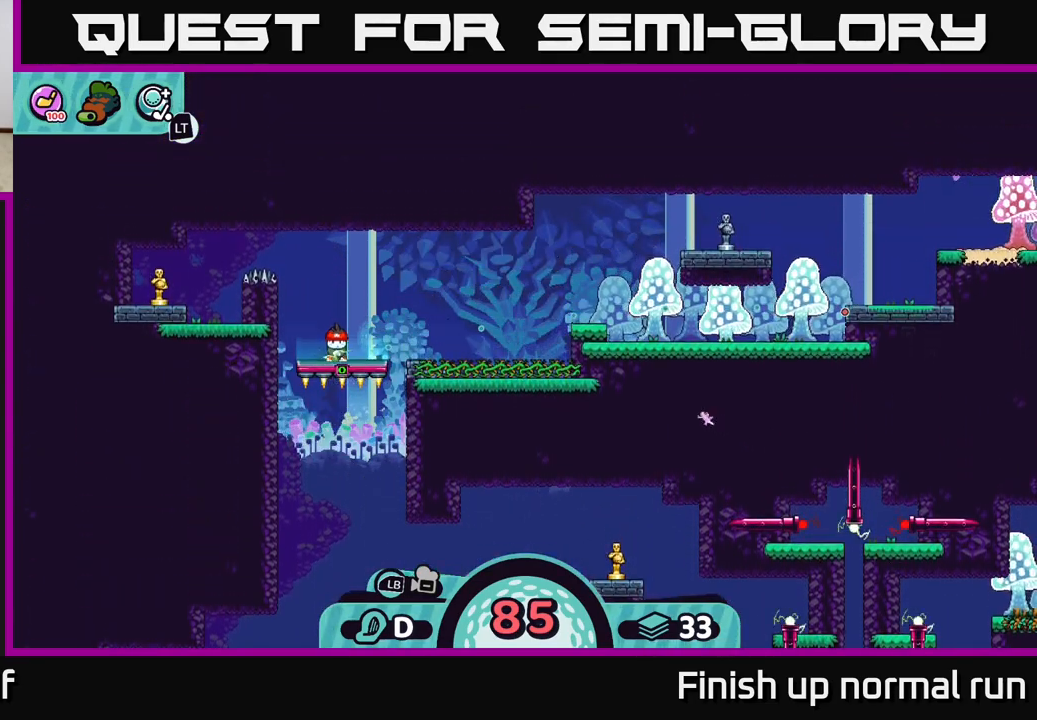
{"buttons": [], "left_stick": "center", "right_stick": "center", "events": [[200, "left_stick", "up"], [417, "left_stick", "center"]]}
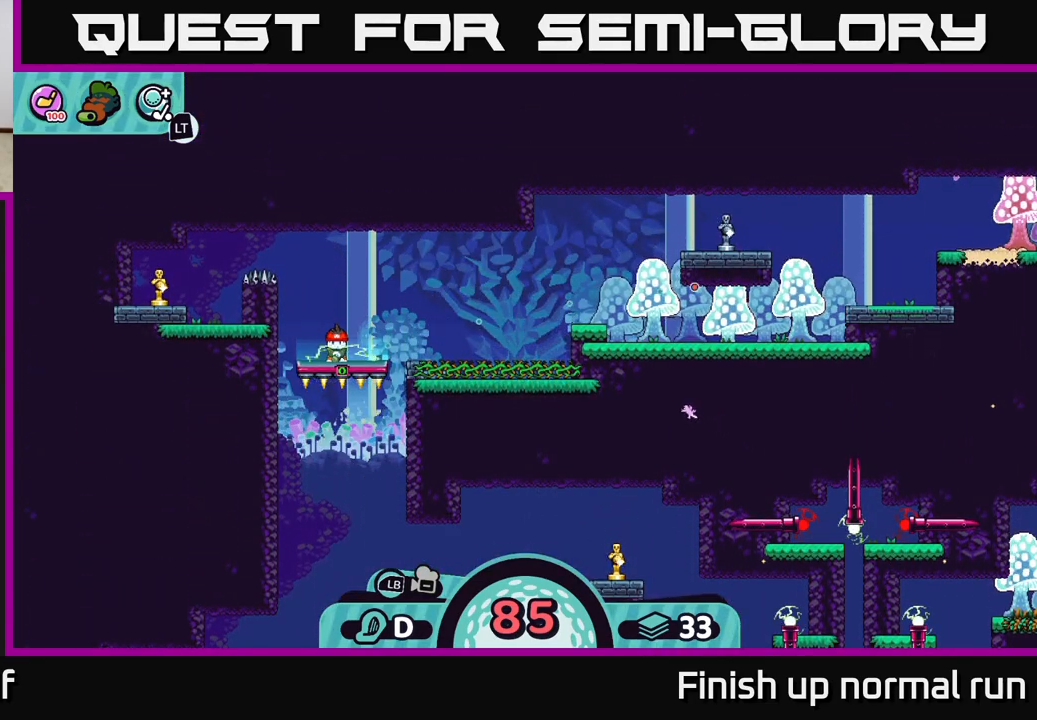
{"buttons": [], "left_stick": "left", "right_stick": "center", "events": [[100, "left_stick", "right"], [300, "left_stick", "center"], [367, "left_stick", "left"]]}
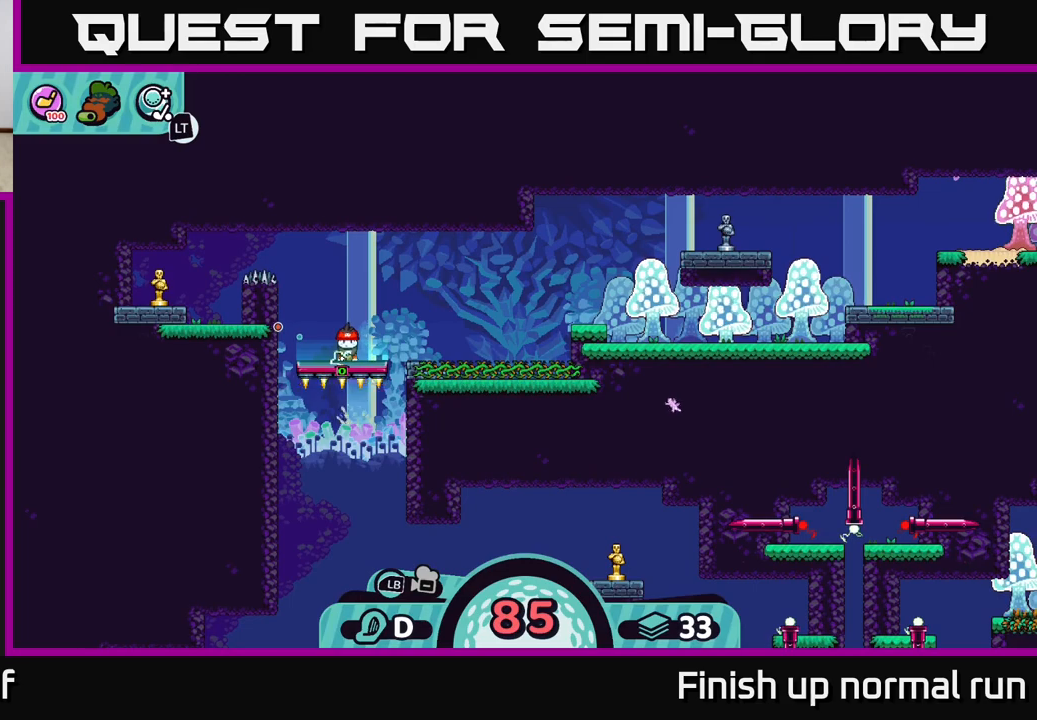
{"buttons": [], "left_stick": "right", "right_stick": "center", "events": [[50, "left_stick", "center"], [383, "left_stick", "right"]]}
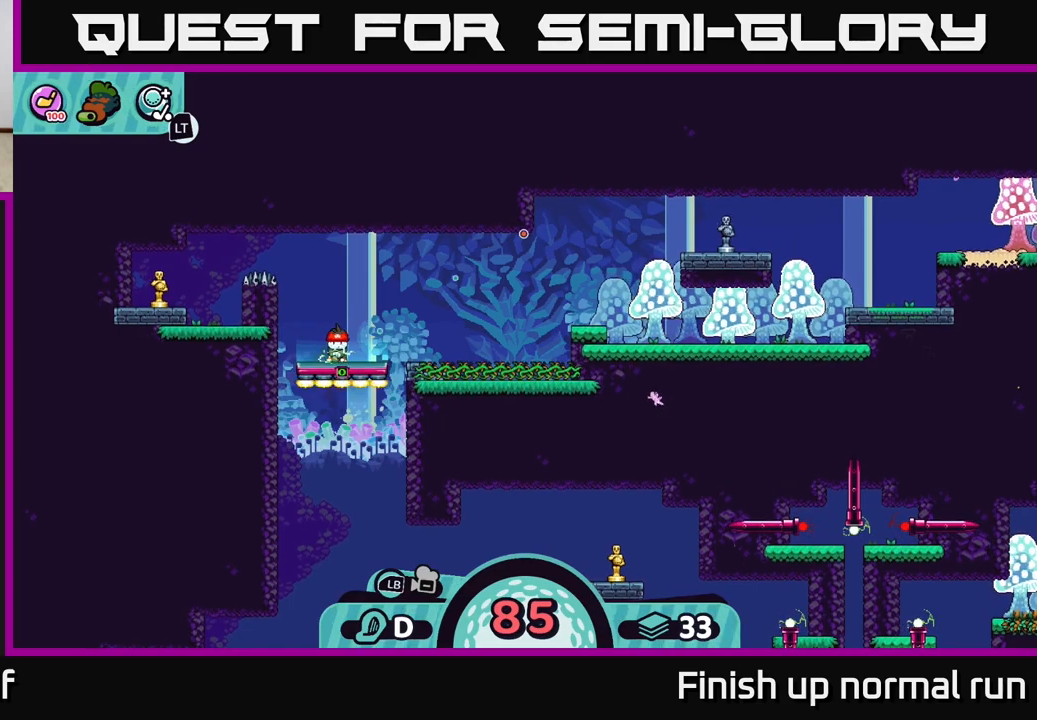
{"buttons": [], "left_stick": "center", "right_stick": "center", "events": [[100, "left_stick", "center"]]}
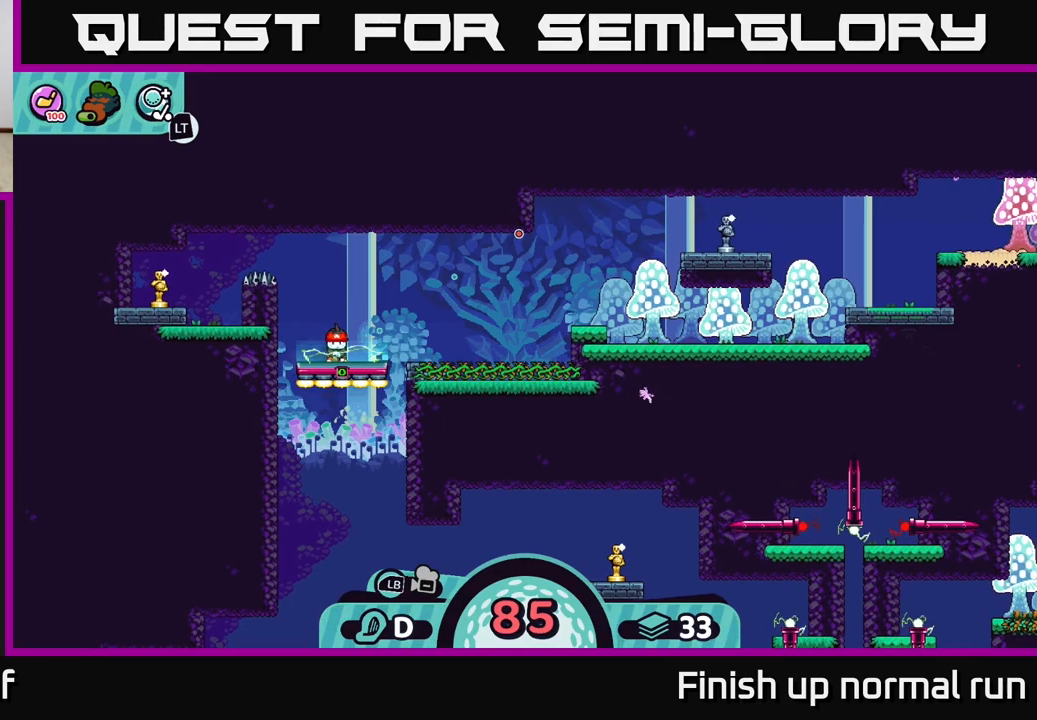
{"buttons": [], "left_stick": "center", "right_stick": "up-right", "events": [[217, "right_stick", "up-right"]]}
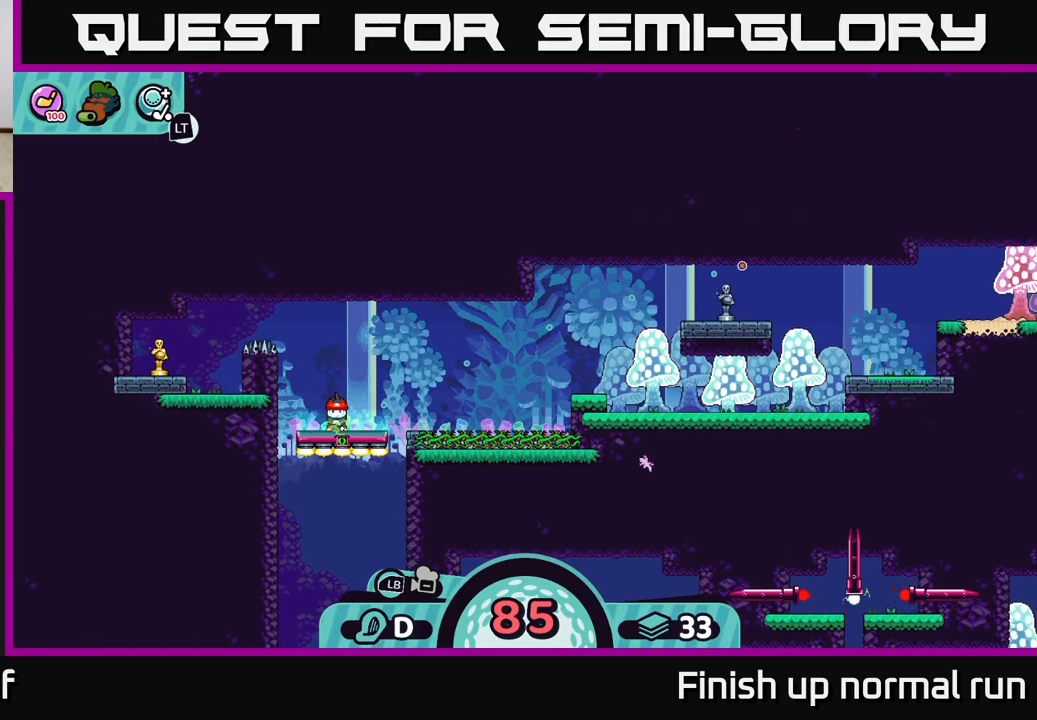
{"buttons": [], "left_stick": "center", "right_stick": "center", "events": [[150, "right_stick", "center"]]}
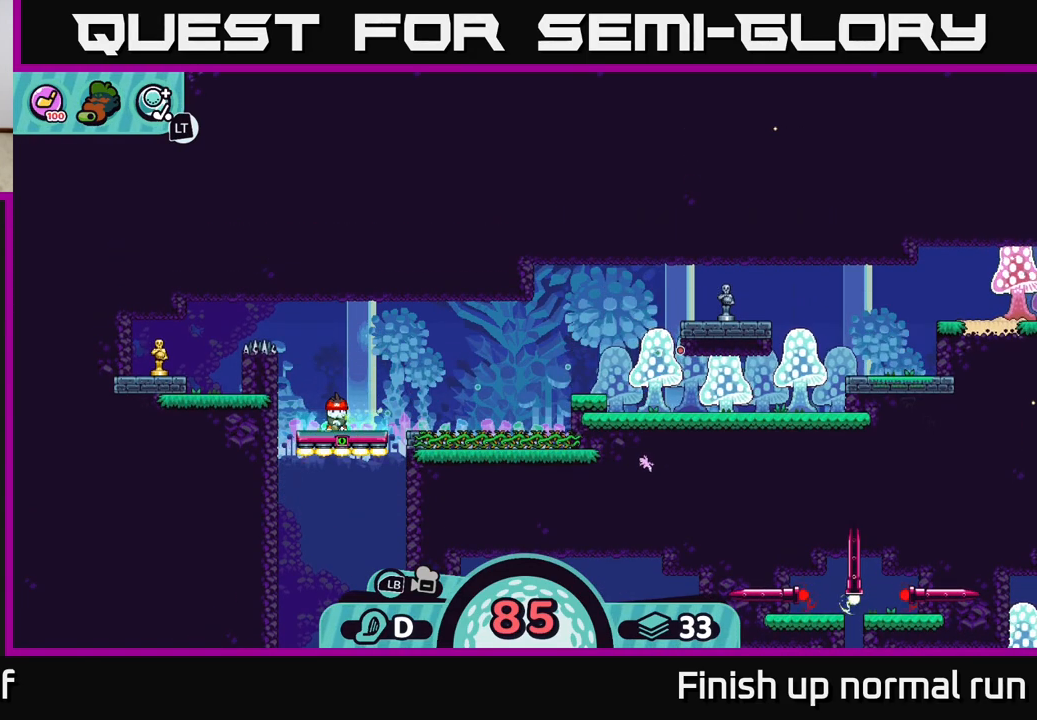
{"buttons": [], "left_stick": "center", "right_stick": "center", "events": []}
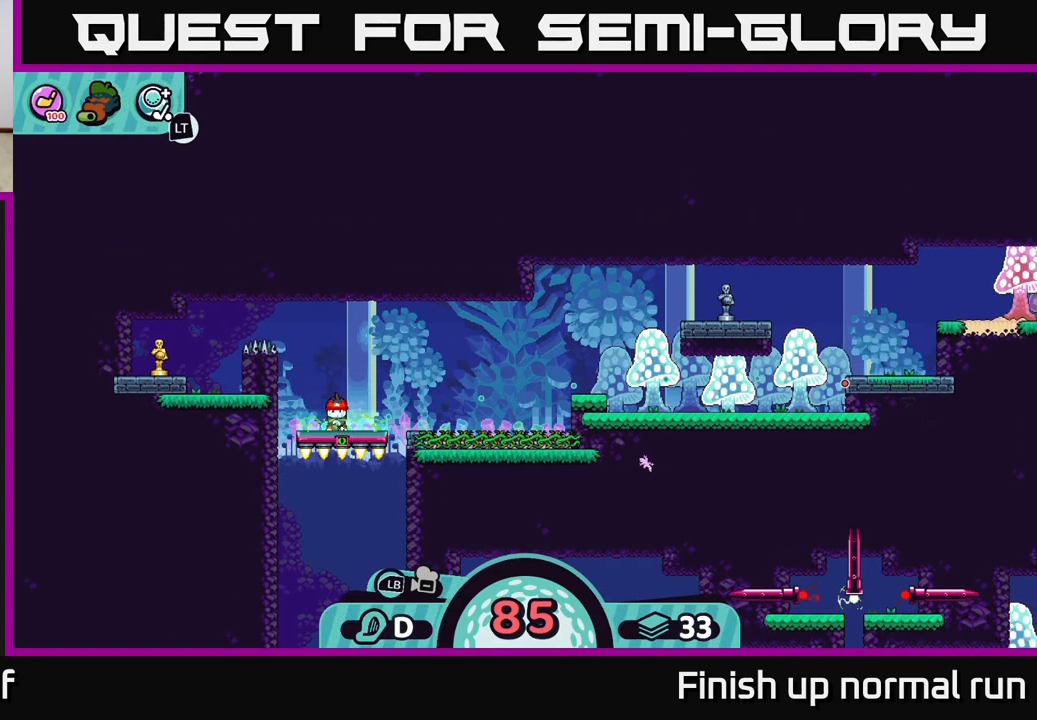
{"buttons": [], "left_stick": "center", "right_stick": "center", "events": []}
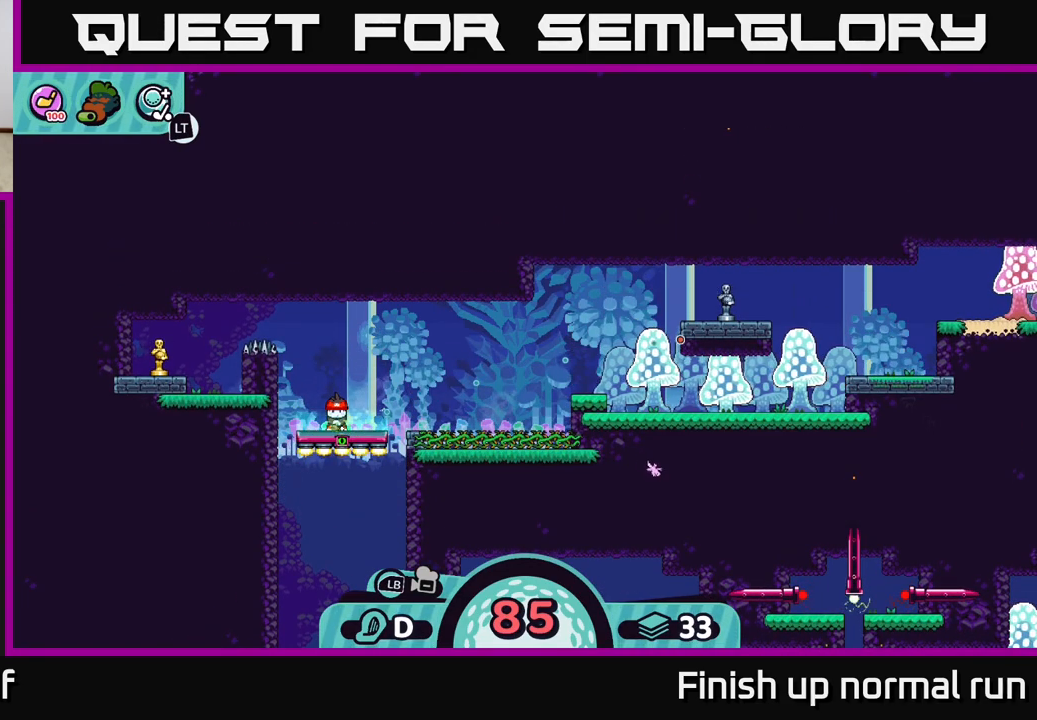
{"buttons": [], "left_stick": "center", "right_stick": "center", "events": [[67, "right_stick", "right"], [133, "right_stick", "up-right"], [433, "right_stick", "center"]]}